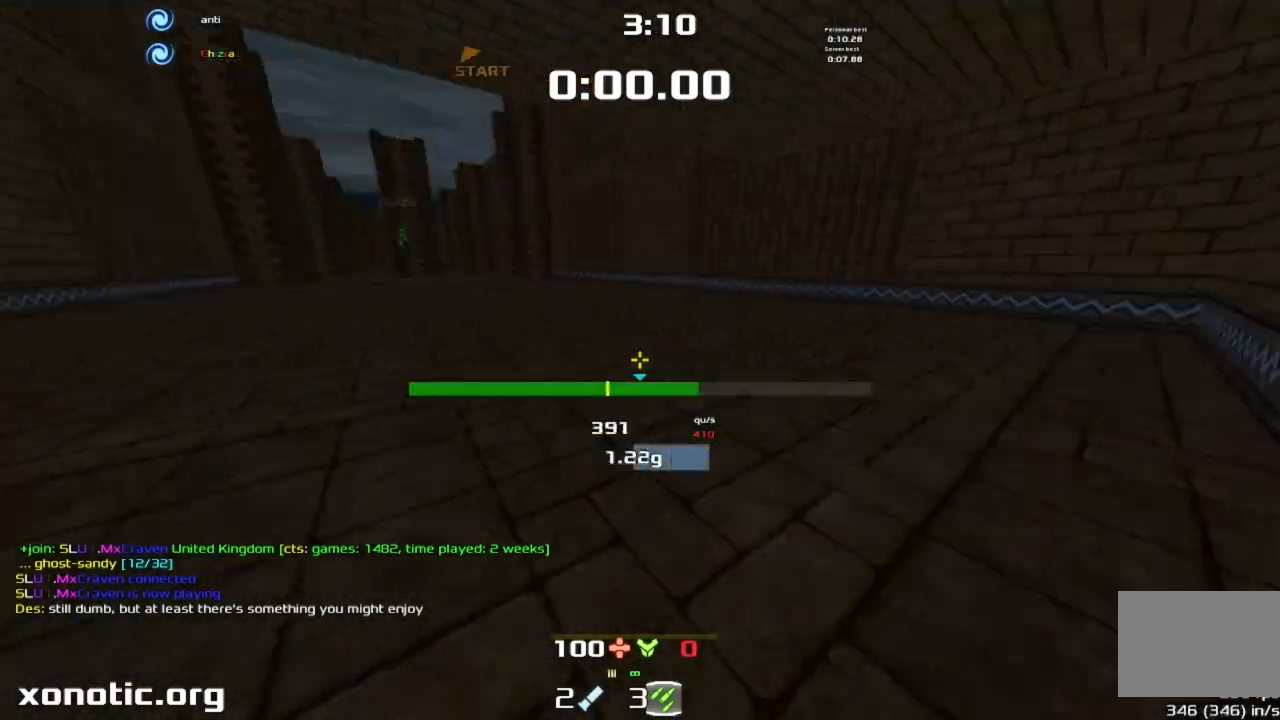
Gameplay with keyboard; each line is a JSON object with the keys held at the frame after it. "events" lists presses ("down") and releases ("up") of "crouch", "down", "jump", "left", "right" and "up" between this image and that frame as [ms after this image, input, new state], when the widget could be followed in between. No other keys are recorded. Mouse input is not recorded. Key names are as the overlay labels them; some are game actions (e.g. jump) rather than physical keys.
{"keys": ["right"], "events": [[433, "left", "up"], [467, "right", "down"], [467, "up", "up"]]}
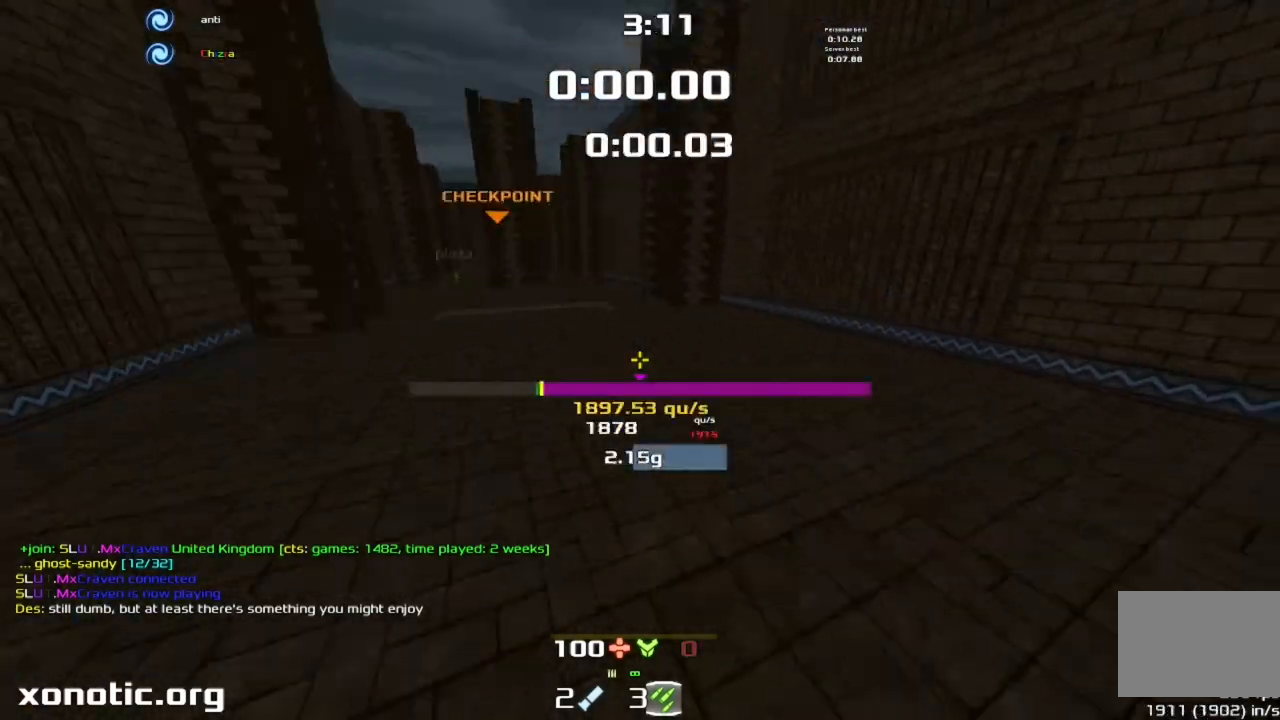
{"keys": ["jump", "up"], "events": [[100, "up", "down"], [167, "right", "up"], [200, "jump", "down"], [233, "left", "down"], [433, "left", "up"]]}
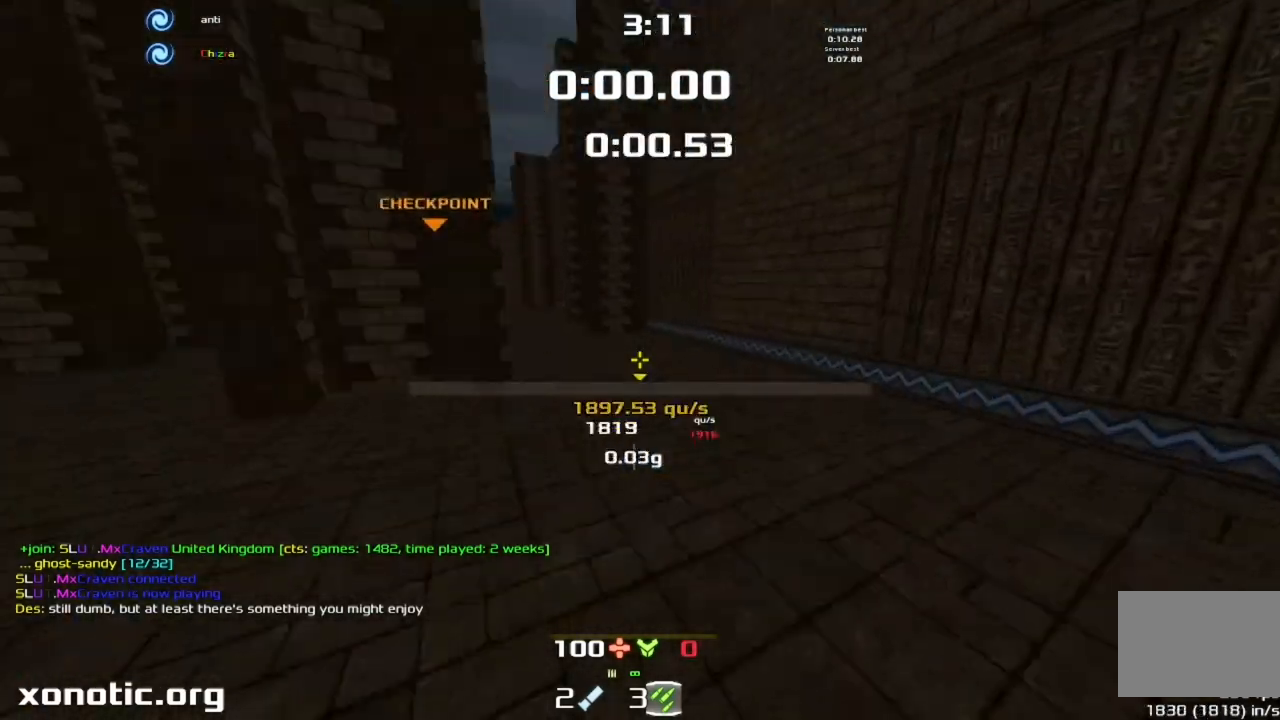
{"keys": ["jump", "left"], "events": [[200, "left", "down"], [233, "up", "up"]]}
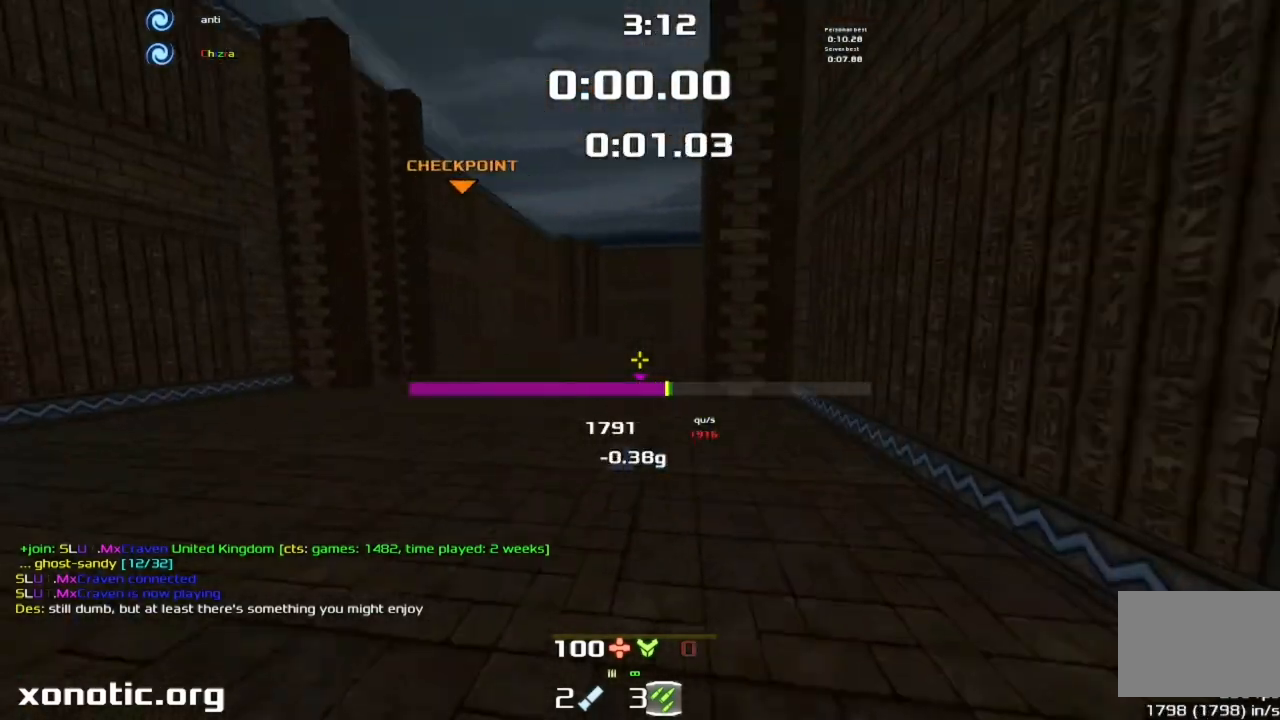
{"keys": ["jump", "right"]}